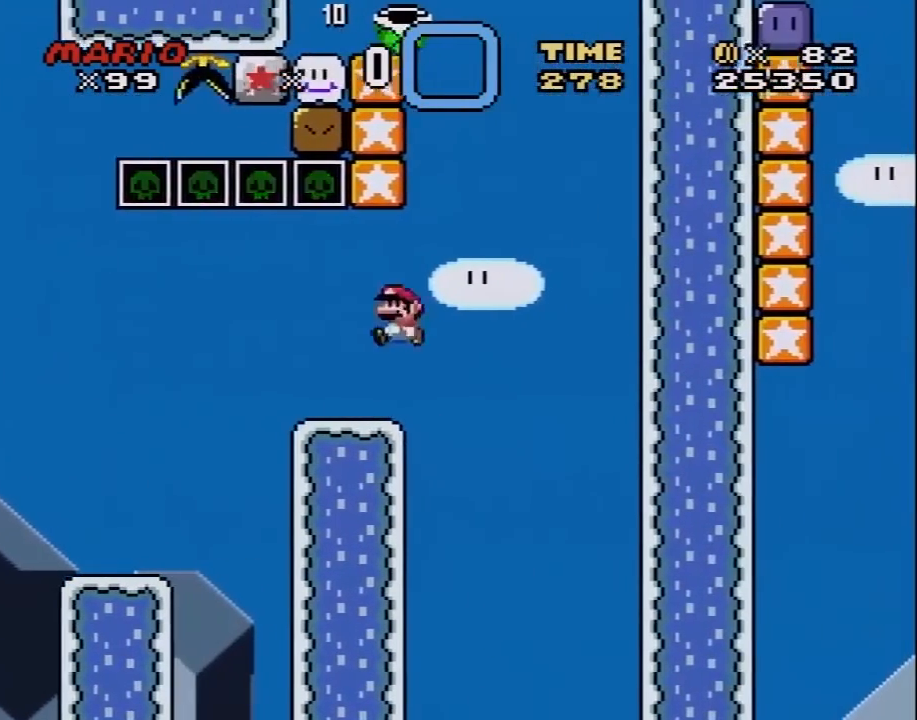
Gameplay with a controller (Nintendo layout); each line is a JSON object with the inputs held at the frame after it. "events" lists button and stick changes between this image and that frame as [ms after this image, input, new state], when the widget could be followed in between. Not read: L3 R3.
{"buttons": ["B", "Y", "DPAD_LEFT"], "events": [[367, "B", "up"], [433, "B", "down"]]}
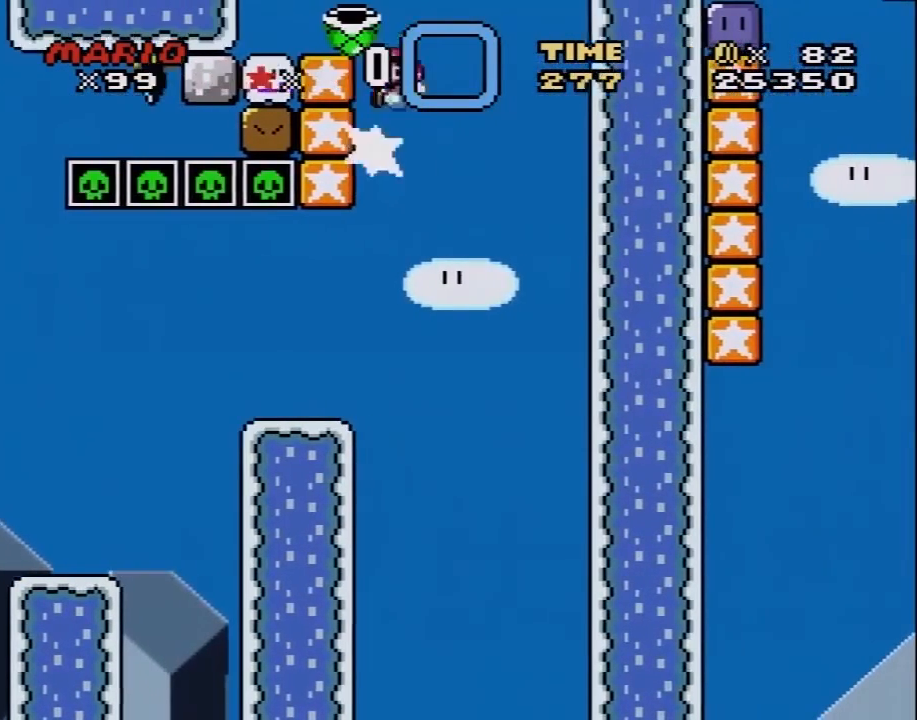
{"buttons": ["Y", "DPAD_RIGHT"], "events": [[467, "B", "up"], [467, "DPAD_LEFT", "up"], [467, "DPAD_RIGHT", "down"]]}
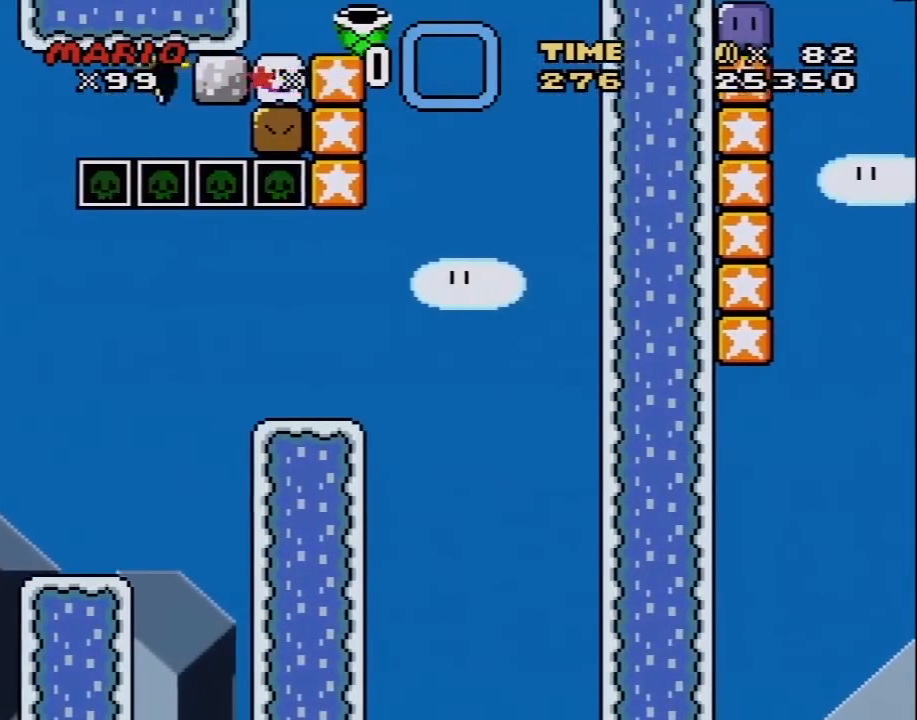
{"buttons": ["Y", "DPAD_RIGHT"], "events": [[117, "DPAD_RIGHT", "up"], [300, "DPAD_LEFT", "down"], [367, "DPAD_LEFT", "up"], [483, "DPAD_RIGHT", "down"]]}
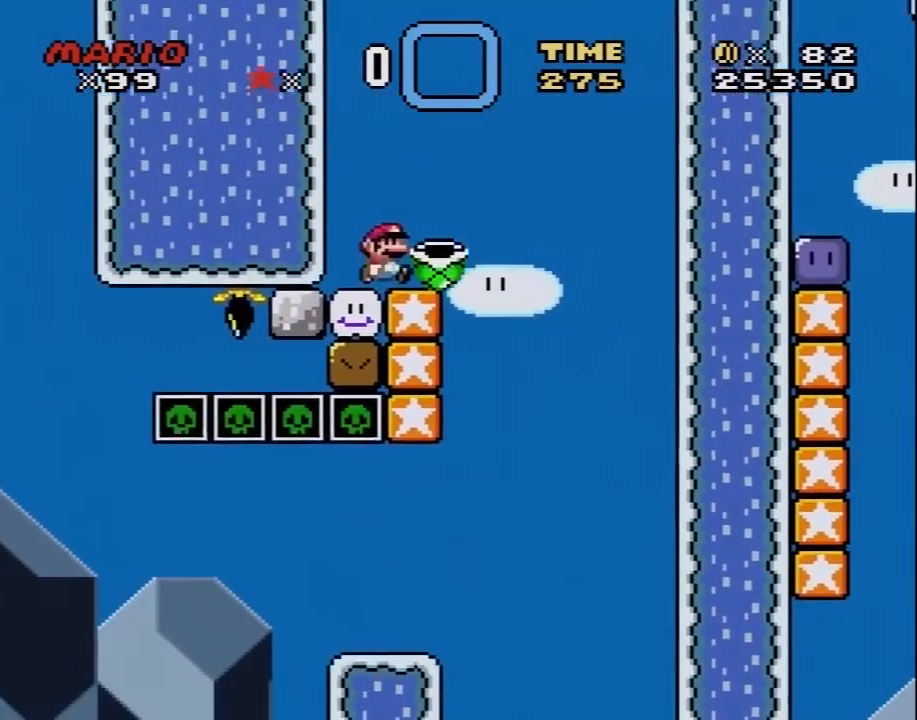
{"buttons": ["Y"], "events": [[150, "DPAD_RIGHT", "up"], [267, "DPAD_LEFT", "down"], [467, "DPAD_LEFT", "up"]]}
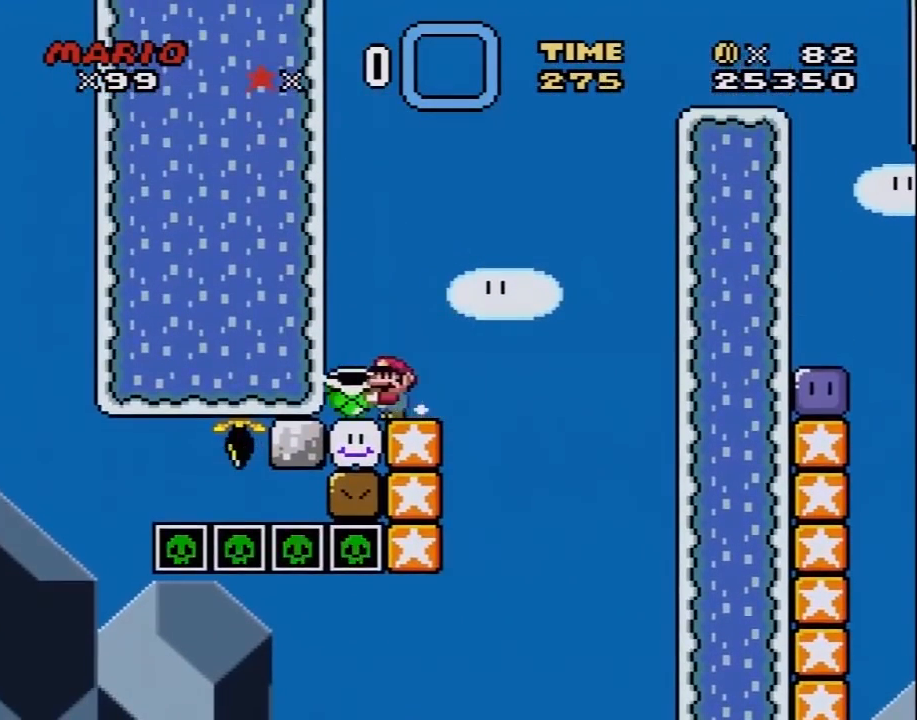
{"buttons": ["Y", "DPAD_RIGHT"], "events": [[150, "DPAD_RIGHT", "down"], [283, "DPAD_RIGHT", "up"], [433, "DPAD_RIGHT", "down"]]}
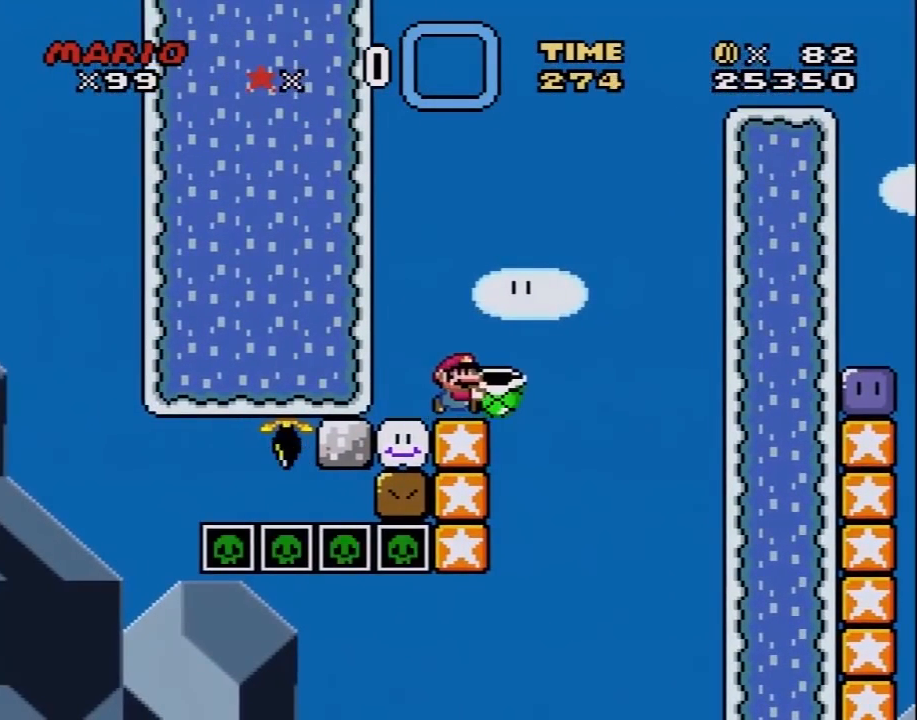
{"buttons": ["B", "Y", "DPAD_RIGHT"], "events": [[50, "DPAD_RIGHT", "up"], [117, "DPAD_RIGHT", "down"], [150, "B", "down"], [200, "DPAD_LEFT", "down"], [200, "DPAD_RIGHT", "up"], [200, "DPAD_UP", "down"], [250, "DPAD_UP", "up"], [267, "DPAD_UP", "down"], [367, "DPAD_LEFT", "up"], [367, "DPAD_RIGHT", "down"], [400, "DPAD_UP", "up"]]}
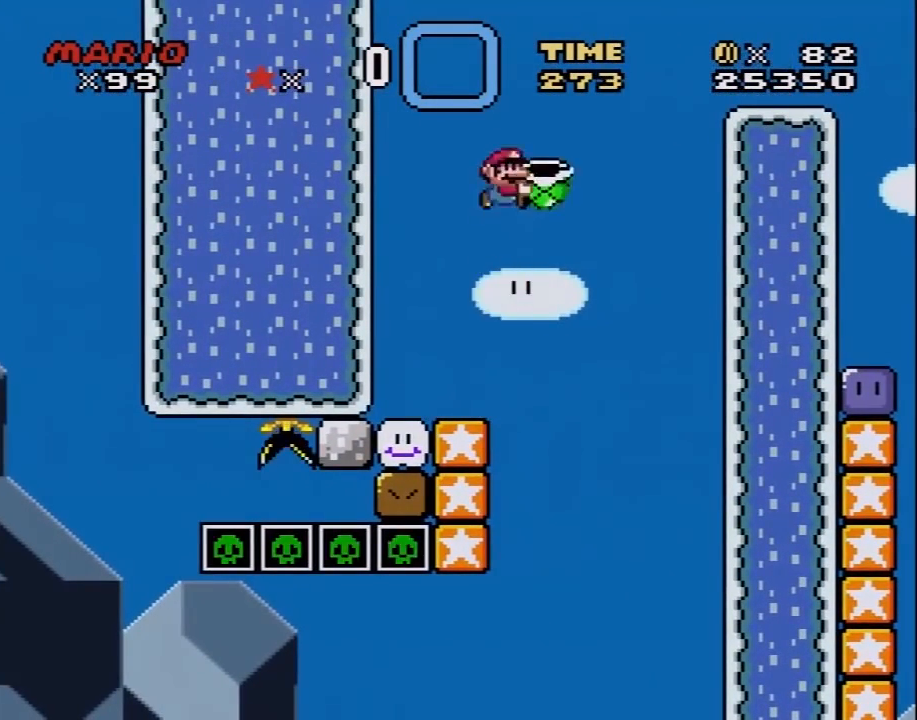
{"buttons": ["B", "Y"], "events": [[17, "DPAD_RIGHT", "up"], [50, "Y", "up"], [200, "DPAD_RIGHT", "down"], [200, "Y", "down"], [450, "DPAD_RIGHT", "up"]]}
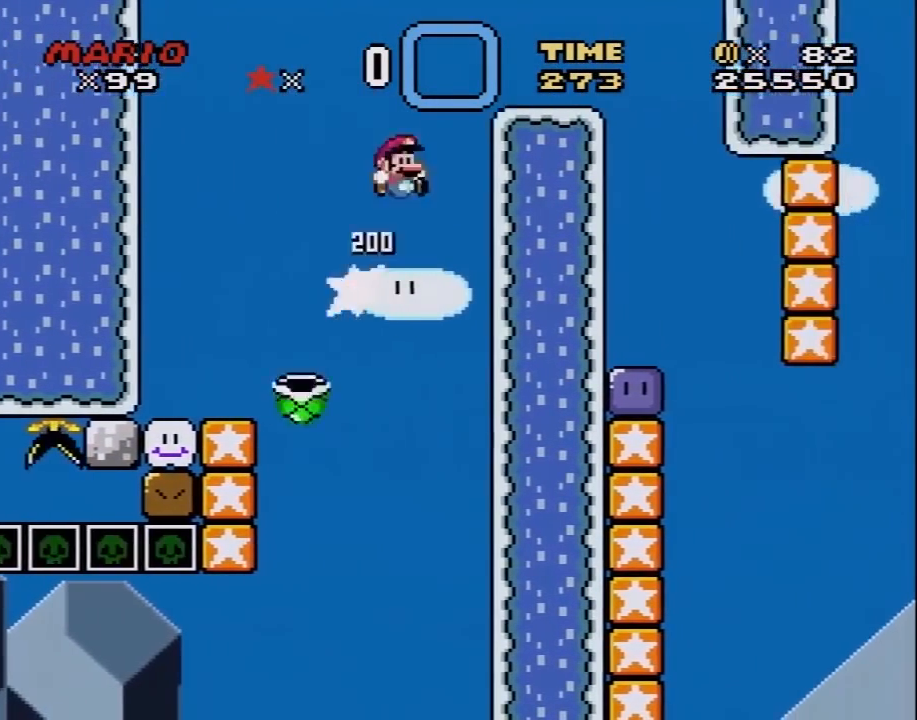
{"buttons": ["Y"], "events": [[17, "DPAD_RIGHT", "down"], [300, "B", "up"], [333, "DPAD_RIGHT", "up"], [367, "DPAD_LEFT", "down"], [483, "DPAD_LEFT", "up"]]}
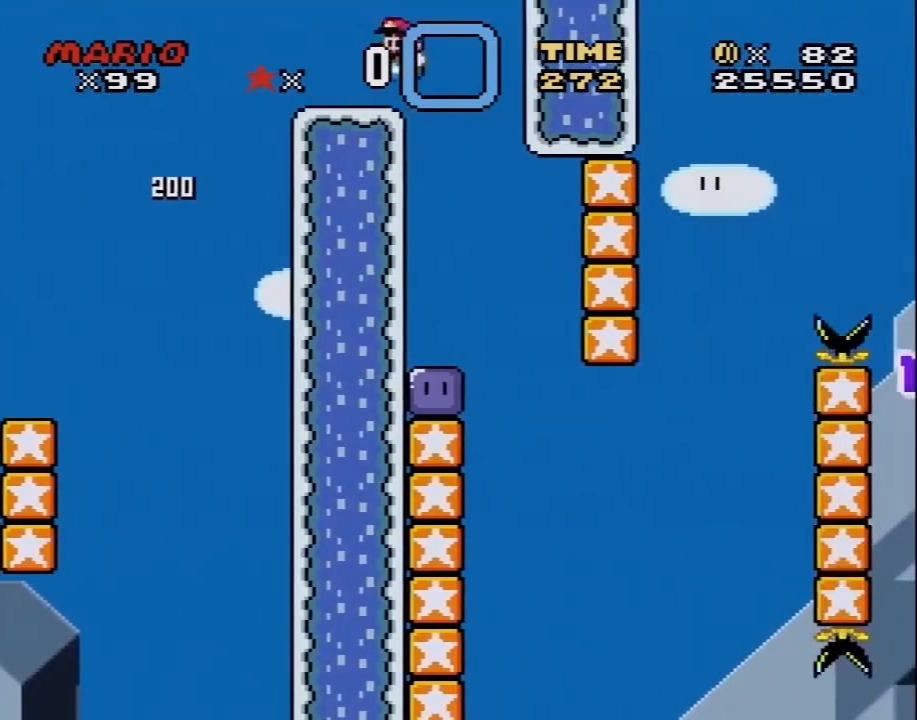
{"buttons": ["Y", "DPAD_LEFT"], "events": [[17, "DPAD_RIGHT", "down"], [233, "DPAD_RIGHT", "up"], [267, "DPAD_LEFT", "down"]]}
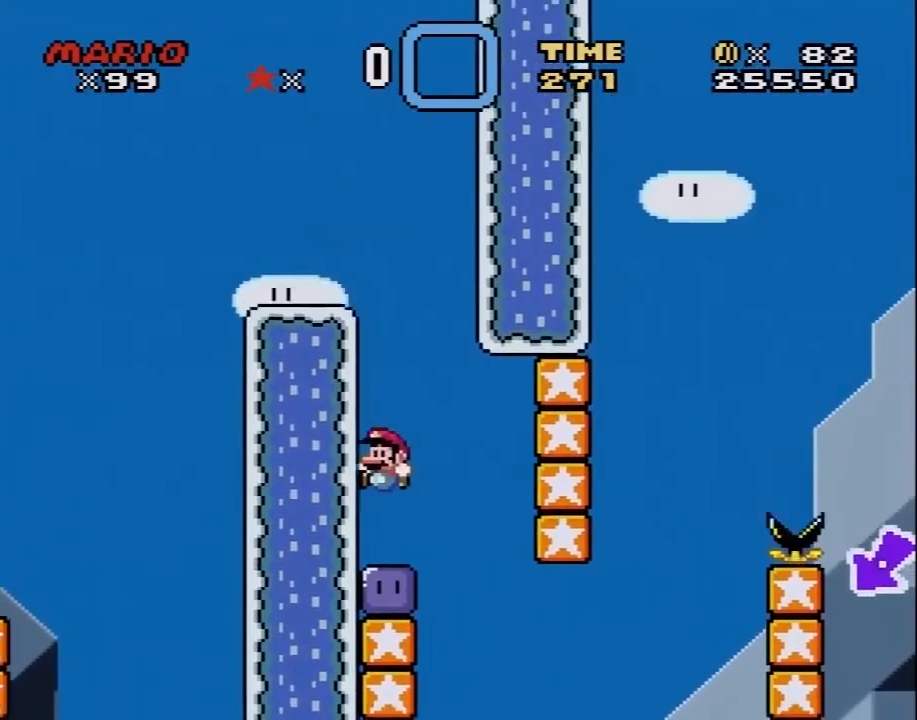
{"buttons": ["B", "Y", "DPAD_RIGHT"], "events": [[17, "Y", "up"], [167, "DPAD_LEFT", "up"], [167, "Y", "down"], [400, "DPAD_RIGHT", "down"], [450, "B", "down"]]}
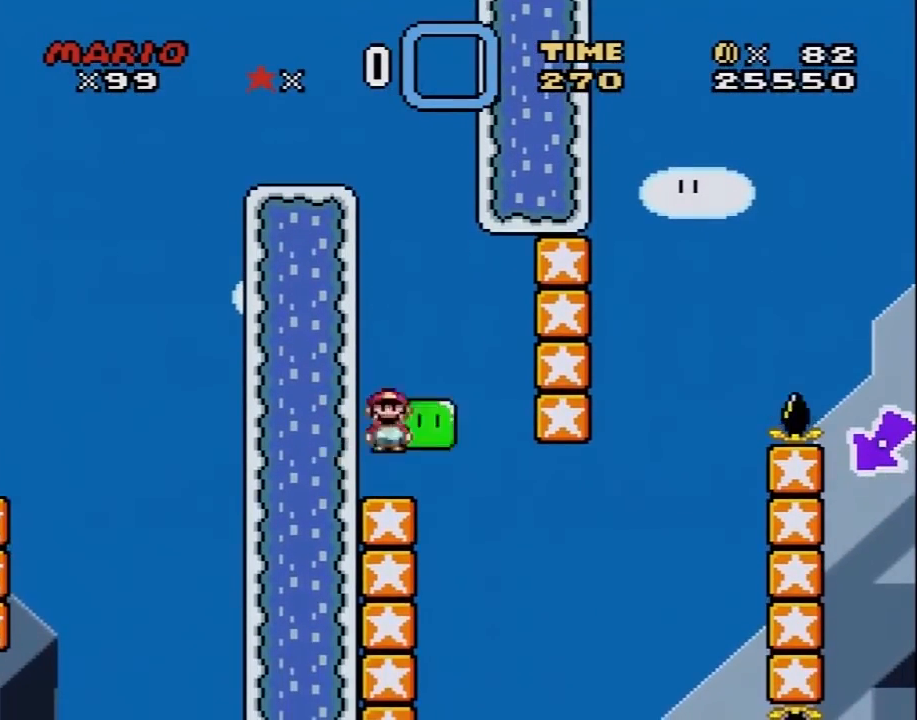
{"buttons": ["Y", "DPAD_LEFT"], "events": [[17, "B", "up"], [83, "DPAD_RIGHT", "up"], [267, "DPAD_LEFT", "down"]]}
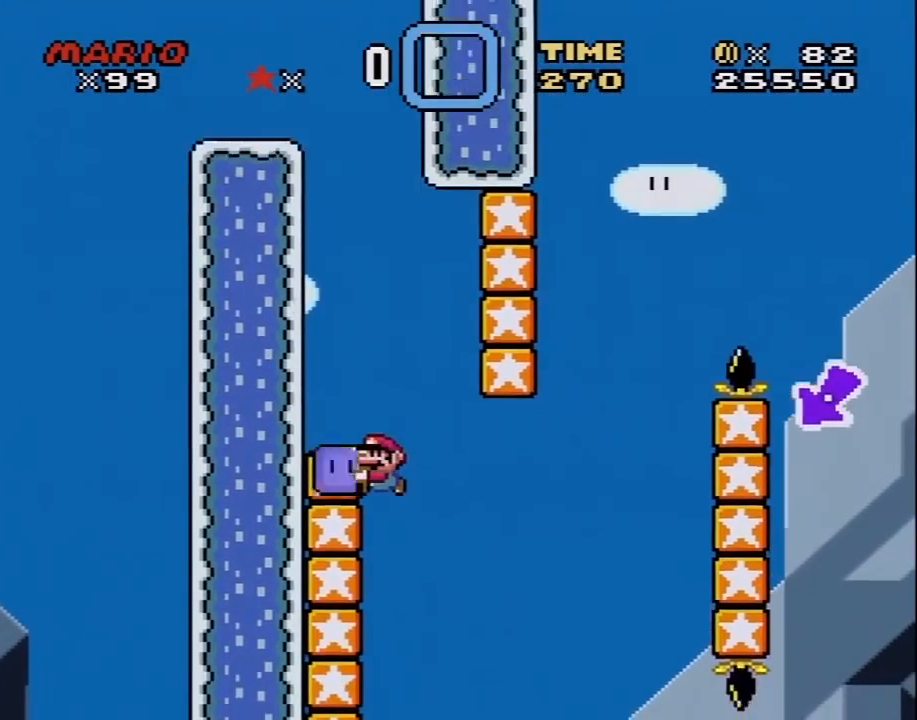
{"buttons": ["B", "Y", "DPAD_RIGHT"], "events": [[200, "B", "down"], [200, "DPAD_UP", "down"], [233, "DPAD_LEFT", "up"], [233, "DPAD_RIGHT", "down"], [233, "DPAD_UP", "up"]]}
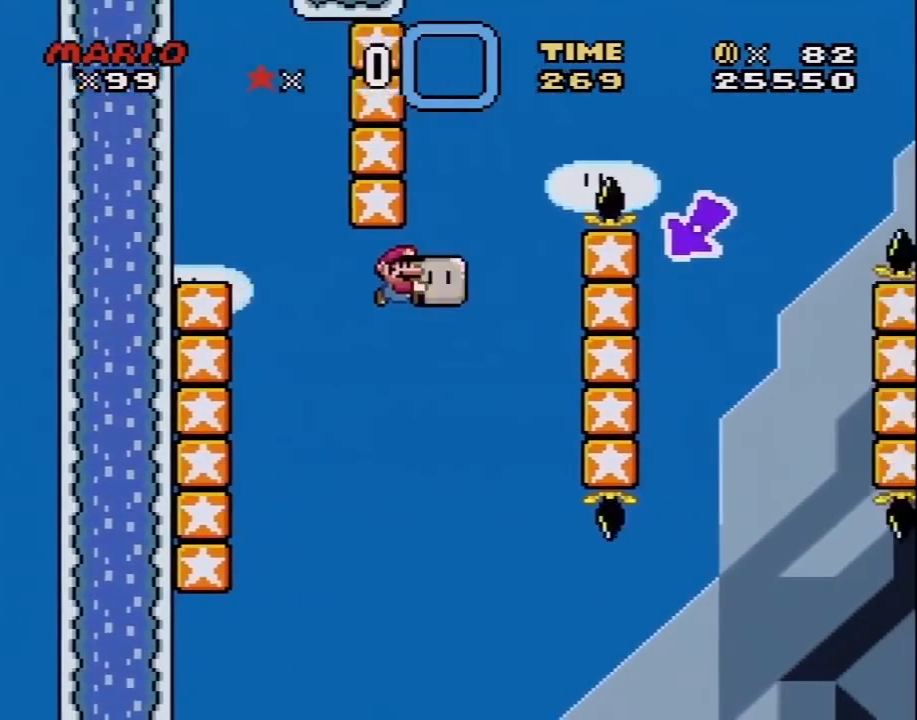
{"buttons": ["B", "Y", "DPAD_LEFT"], "events": [[267, "B", "up"], [300, "DPAD_UP", "down"], [333, "DPAD_UP", "up"], [400, "B", "down"], [467, "DPAD_LEFT", "down"], [467, "DPAD_RIGHT", "up"]]}
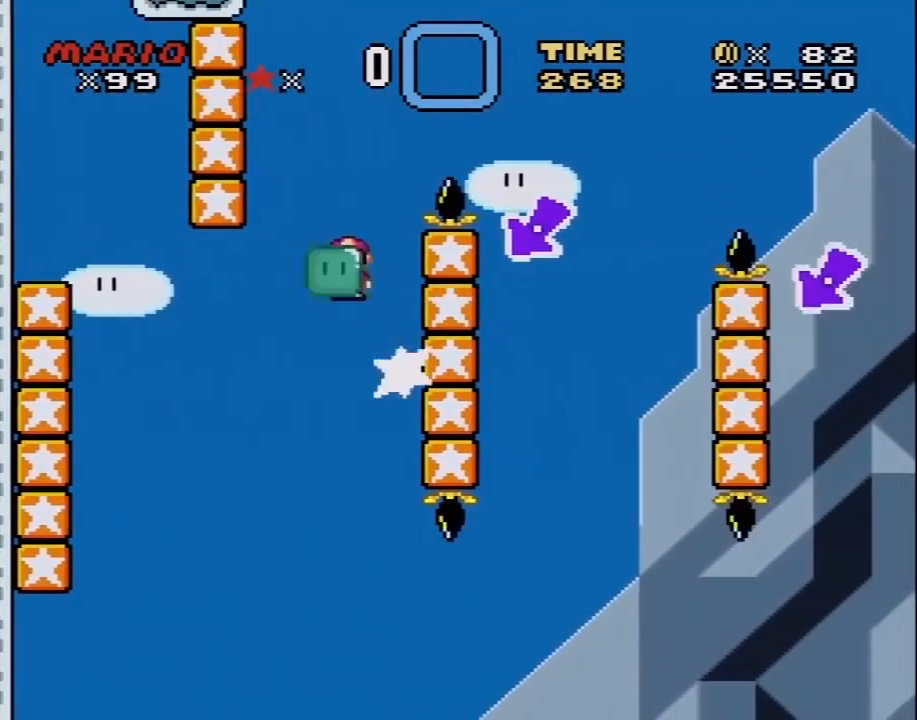
{"buttons": ["B", "Y", "DPAD_RIGHT"], "events": [[283, "B", "up"], [367, "B", "down"], [433, "DPAD_UP", "down"], [467, "DPAD_LEFT", "up"], [467, "DPAD_RIGHT", "down"], [467, "DPAD_UP", "up"]]}
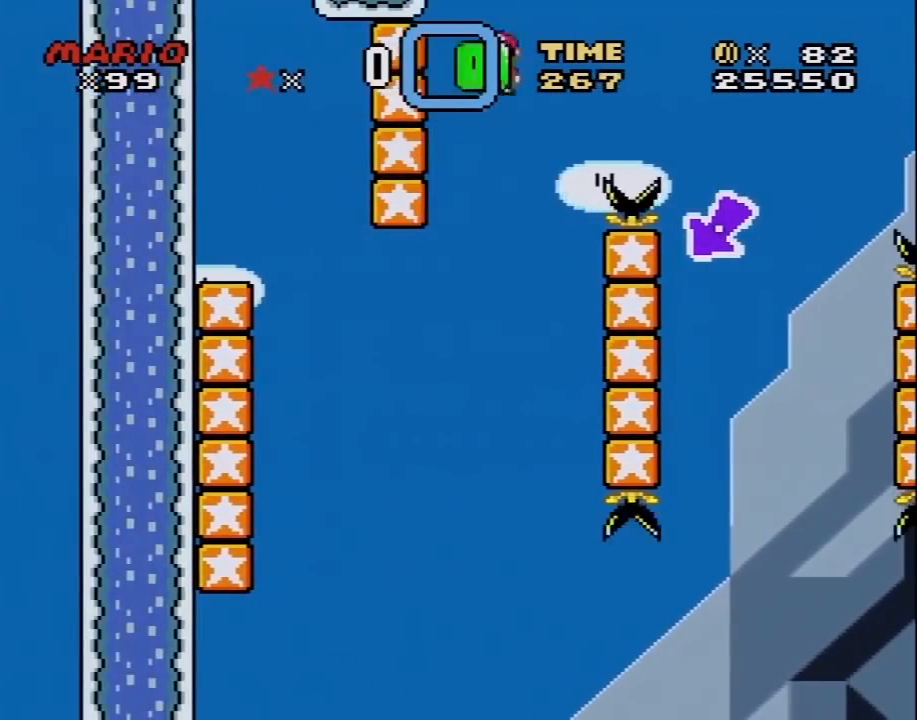
{"buttons": ["B", "Y", "DPAD_LEFT"], "events": [[367, "DPAD_RIGHT", "up"], [450, "DPAD_LEFT", "down"]]}
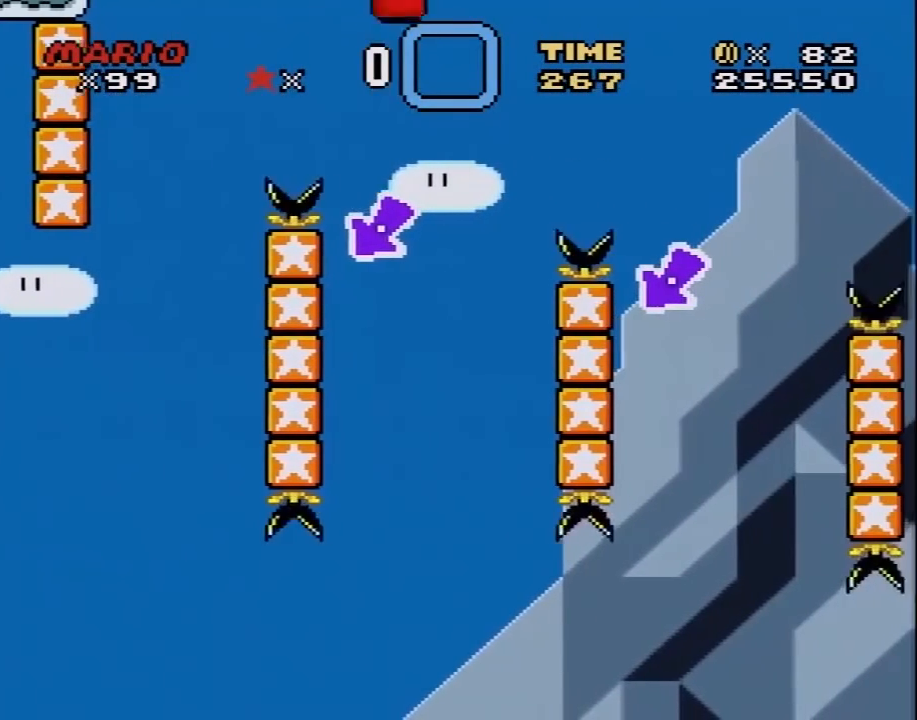
{"buttons": ["B", "Y", "DPAD_RIGHT"], "events": [[150, "B", "up"], [417, "B", "down"], [450, "DPAD_DOWN", "down"], [450, "DPAD_LEFT", "up"], [450, "DPAD_RIGHT", "down"], [483, "DPAD_DOWN", "up"]]}
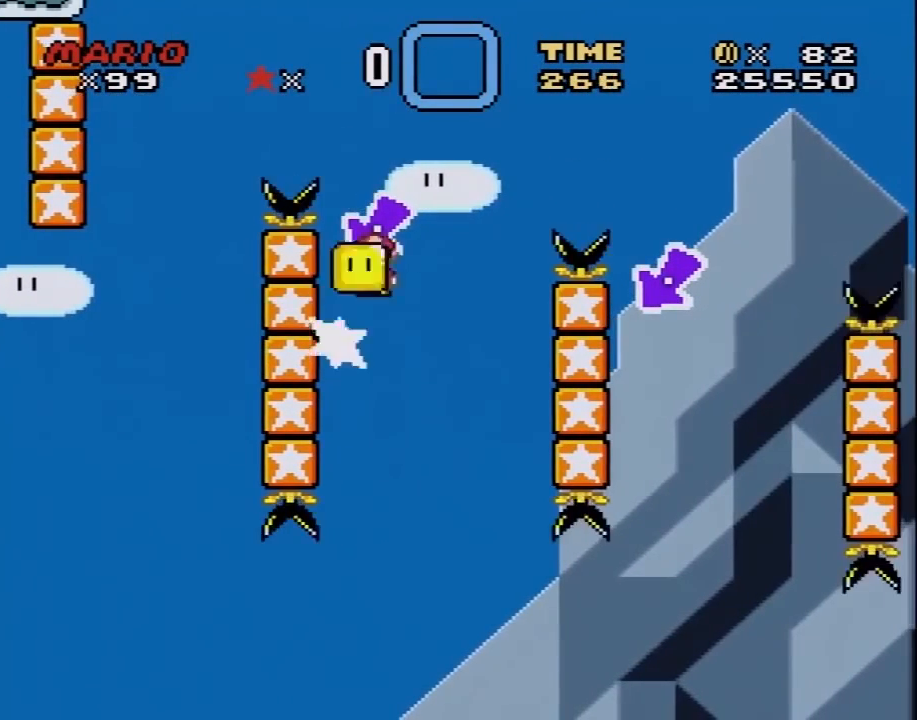
{"buttons": ["B", "Y", "DPAD_RIGHT"], "events": []}
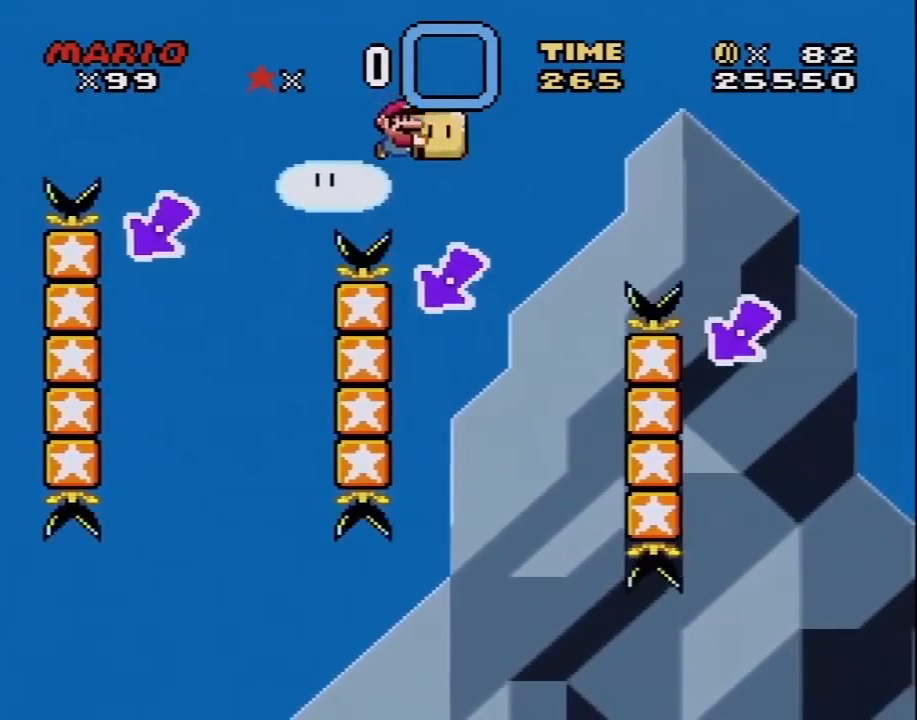
{"buttons": ["B", "Y", "DPAD_RIGHT"], "events": [[17, "DPAD_LEFT", "down"], [17, "DPAD_RIGHT", "up"], [133, "B", "up"], [383, "B", "down"], [417, "DPAD_LEFT", "up"], [417, "DPAD_RIGHT", "down"]]}
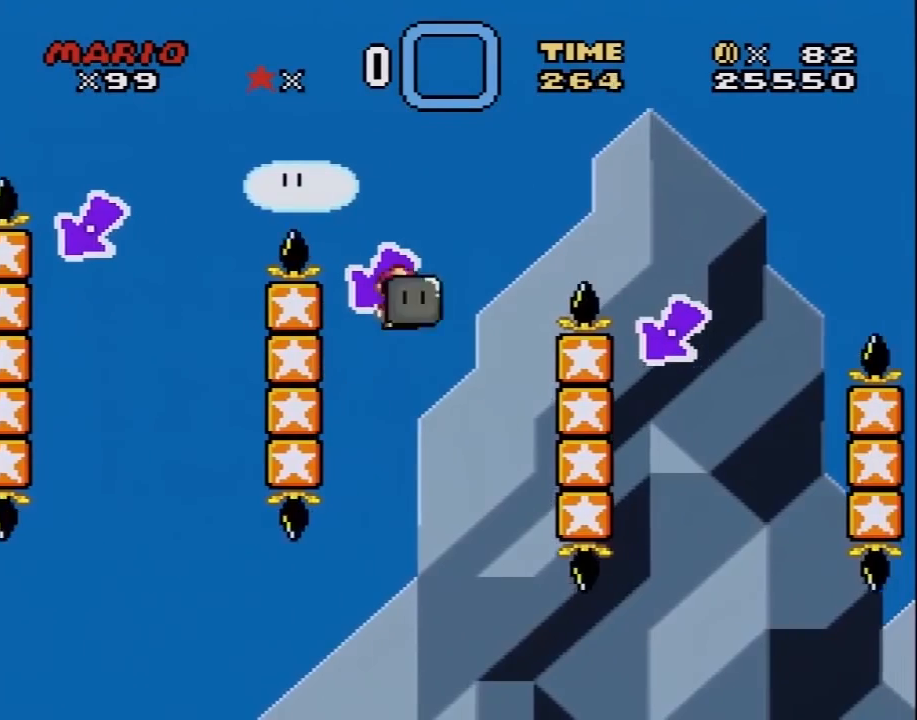
{"buttons": ["B", "Y", "DPAD_LEFT"], "events": [[450, "DPAD_RIGHT", "up"], [467, "DPAD_LEFT", "down"]]}
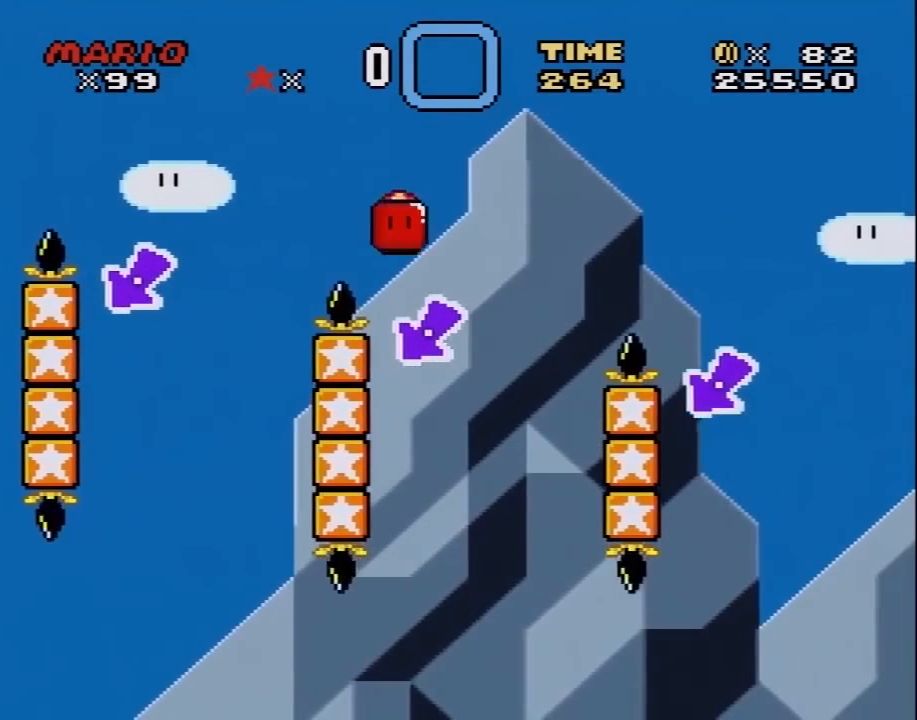
{"buttons": ["B", "Y", "DPAD_RIGHT"], "events": [[67, "B", "up"], [350, "B", "down"], [383, "DPAD_UP", "down"], [417, "DPAD_LEFT", "up"], [417, "DPAD_RIGHT", "down"], [417, "DPAD_UP", "up"]]}
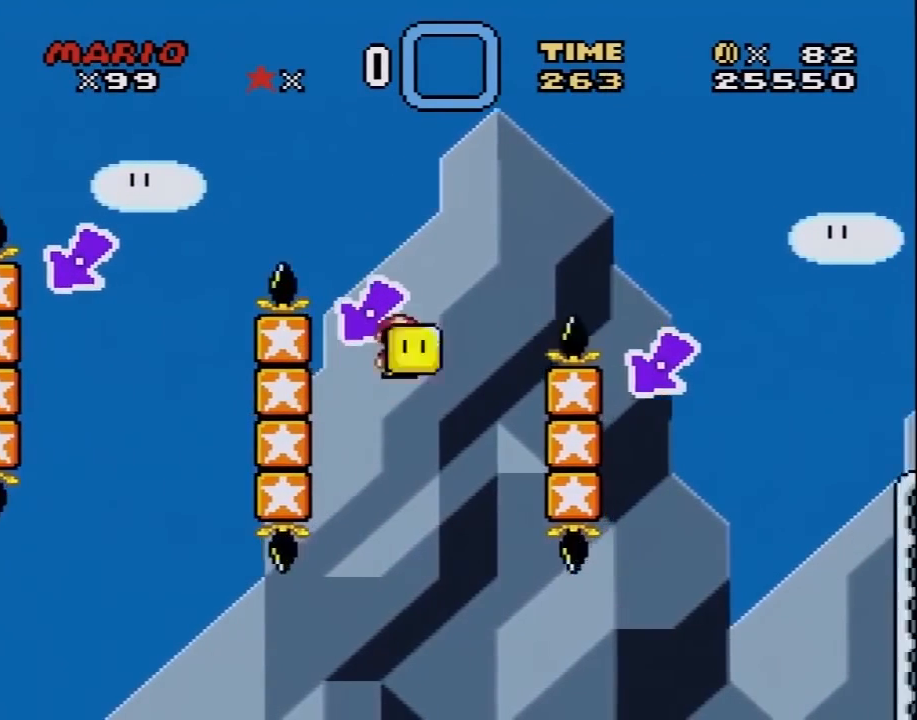
{"buttons": ["Y", "DPAD_LEFT"], "events": [[383, "DPAD_UP", "down"], [417, "DPAD_LEFT", "down"], [417, "DPAD_RIGHT", "up"], [417, "DPAD_UP", "up"], [500, "B", "up"]]}
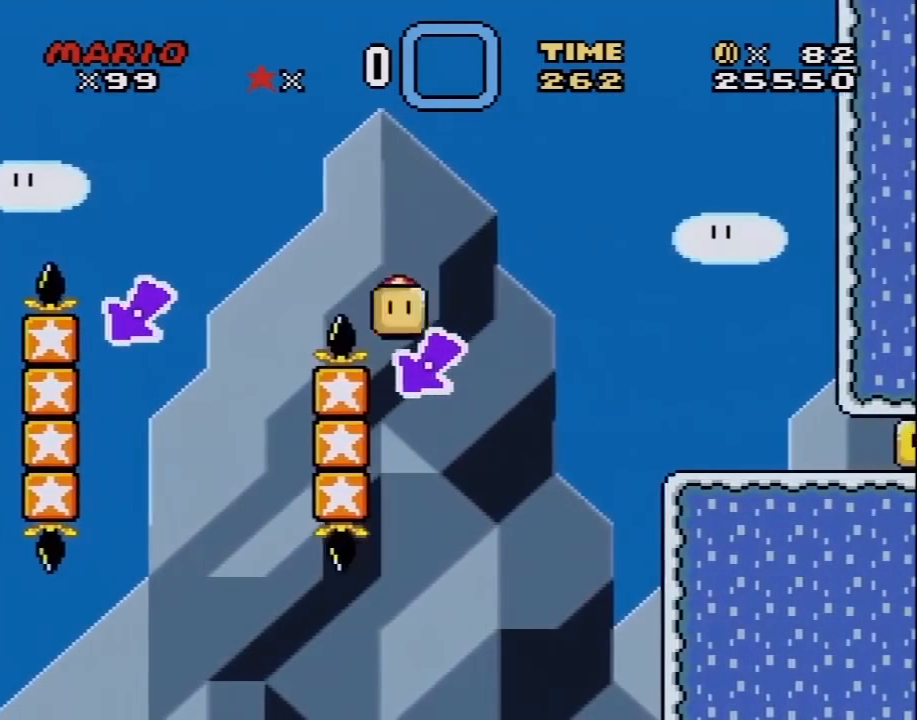
{"buttons": ["B", "Y", "DPAD_RIGHT"], "events": [[200, "B", "down"], [317, "DPAD_LEFT", "up"], [317, "DPAD_RIGHT", "down"]]}
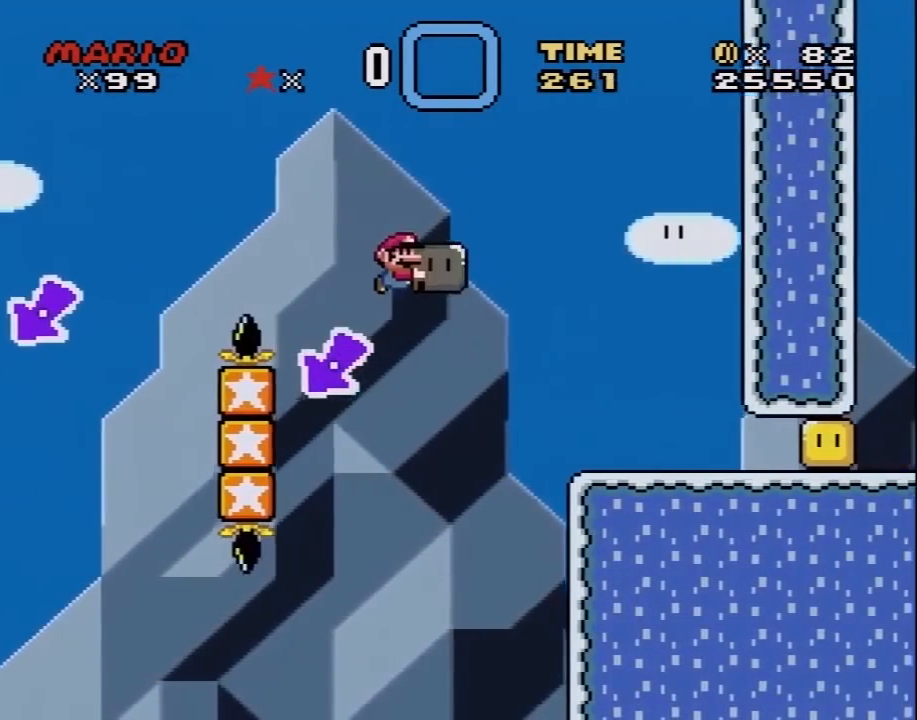
{"buttons": ["Y", "DPAD_RIGHT"], "events": [[167, "B", "up"], [217, "DPAD_RIGHT", "up"], [400, "DPAD_RIGHT", "down"]]}
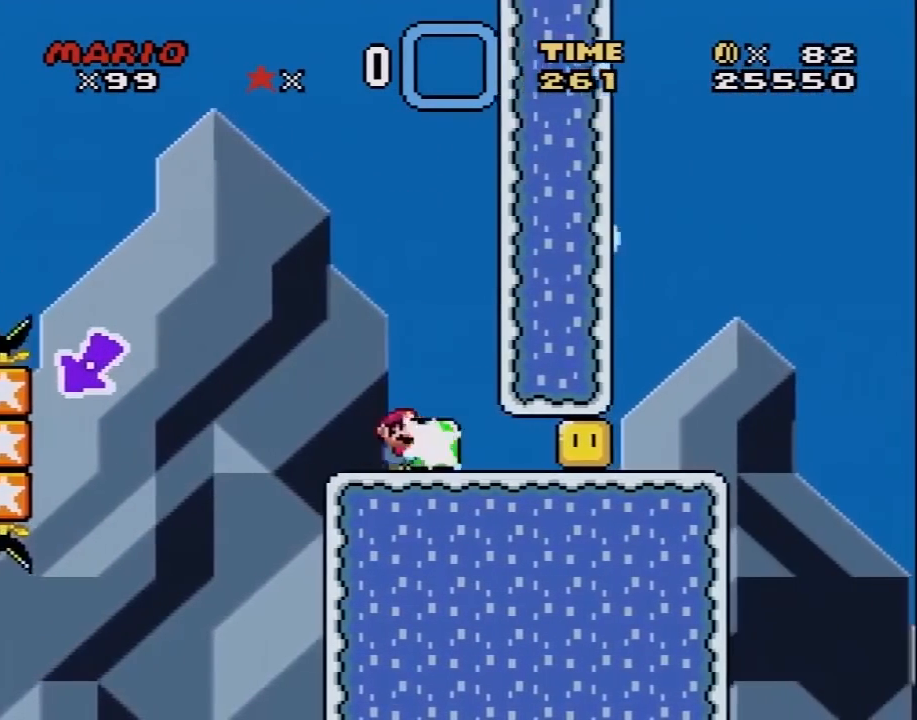
{"buttons": ["Y", "DPAD_RIGHT"], "events": [[33, "DPAD_RIGHT", "up"], [33, "Y", "up"], [100, "DPAD_LEFT", "down"], [133, "Y", "down"], [350, "DPAD_LEFT", "up"], [417, "DPAD_RIGHT", "down"]]}
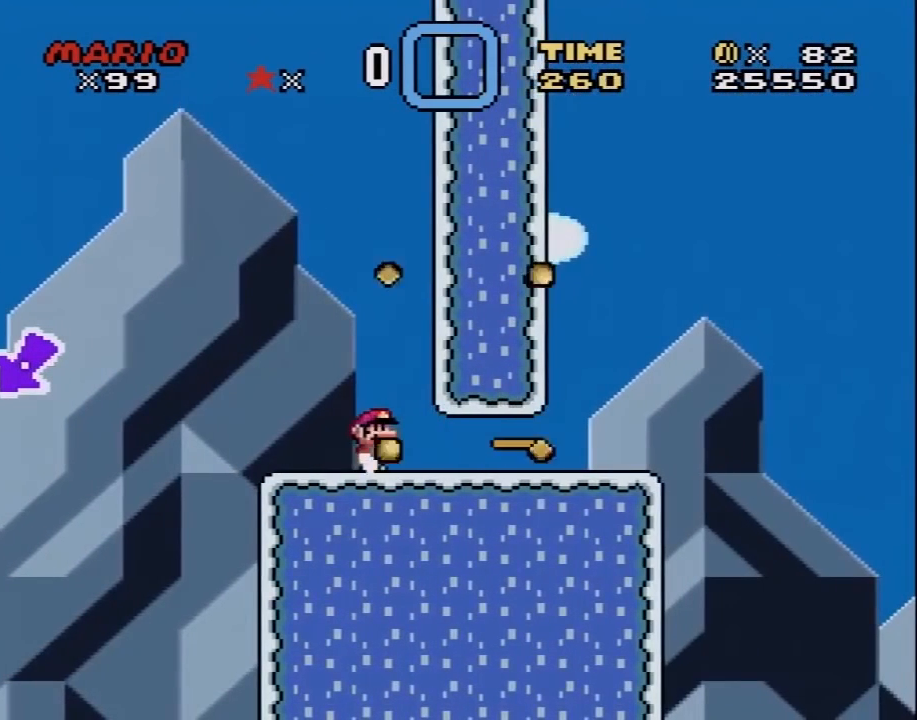
{"buttons": ["Y", "DPAD_RIGHT"], "events": [[100, "DPAD_RIGHT", "up"], [167, "DPAD_RIGHT", "down"]]}
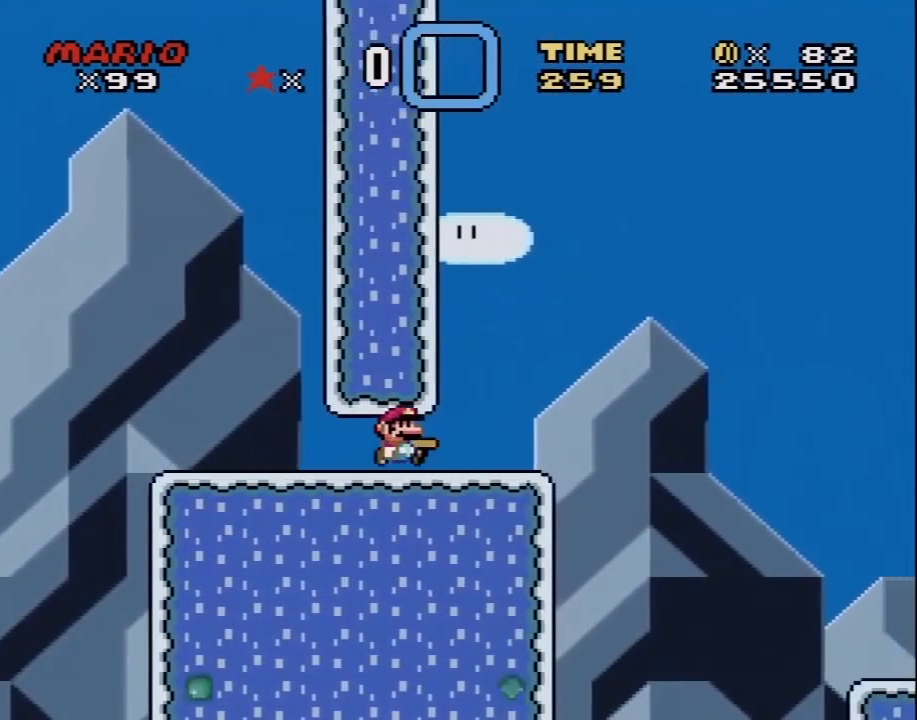
{"buttons": ["Y"], "events": [[83, "DPAD_RIGHT", "up"], [183, "DPAD_LEFT", "down"], [300, "DPAD_LEFT", "up"]]}
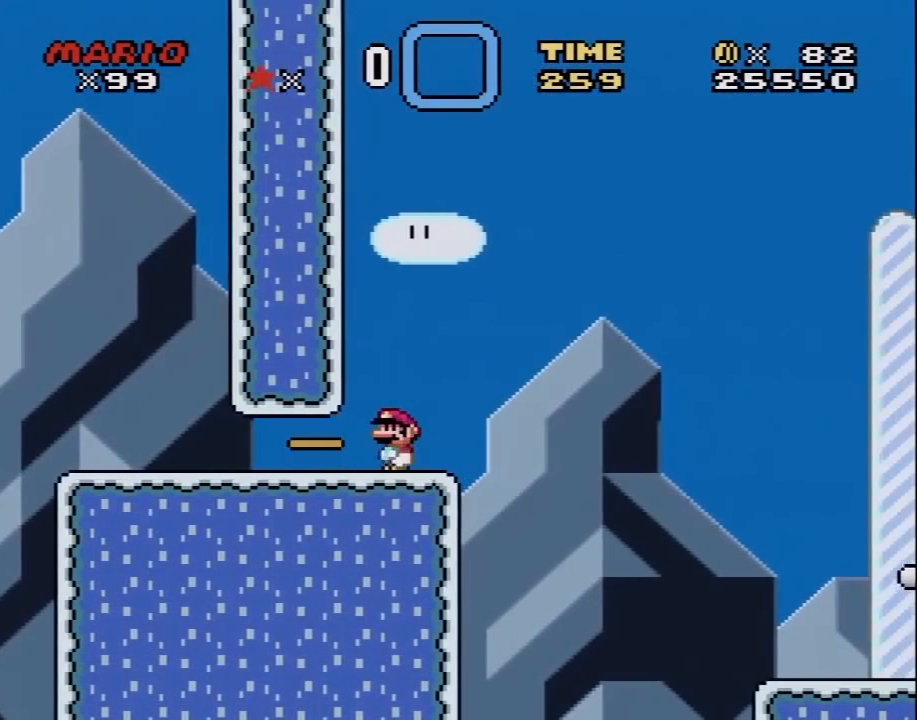
{"buttons": ["B", "Y", "DPAD_RIGHT"], "events": [[167, "DPAD_RIGHT", "down"], [300, "B", "down"]]}
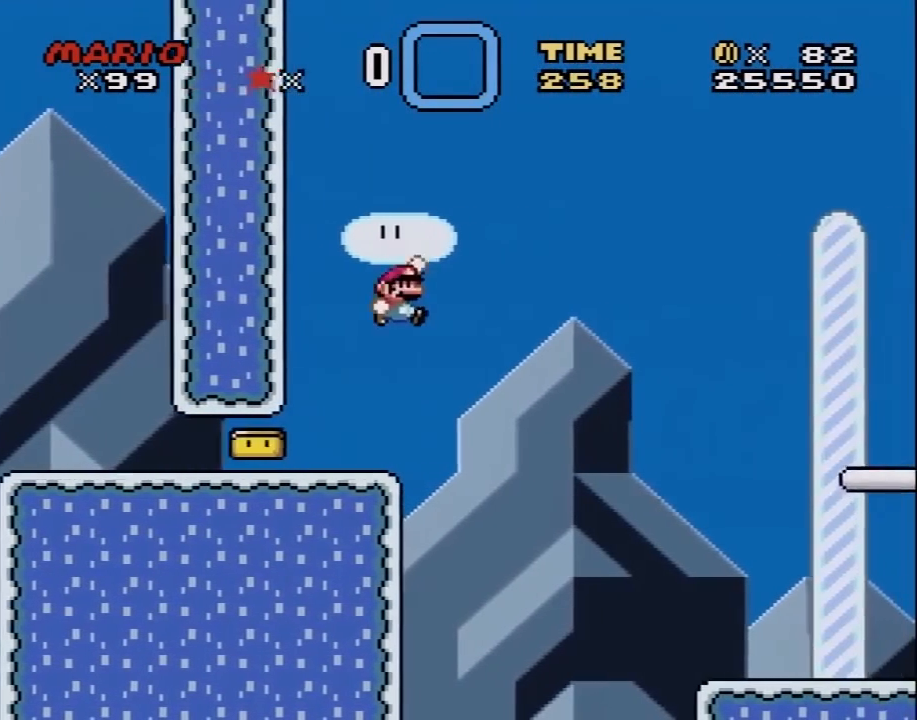
{"buttons": ["B", "Y", "DPAD_RIGHT"], "events": [[217, "B", "up"], [367, "B", "down"]]}
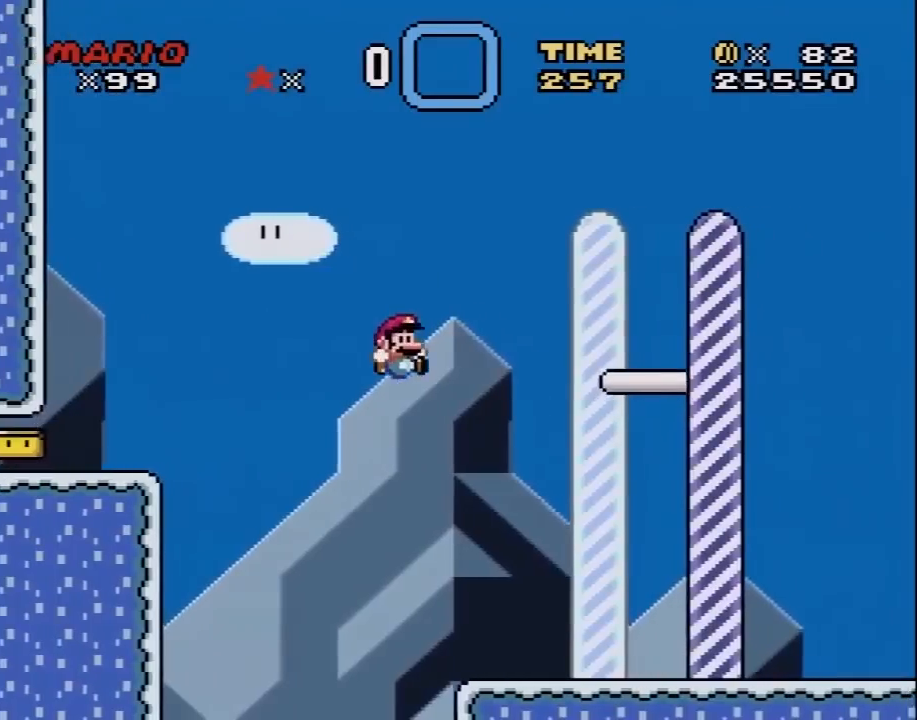
{"buttons": ["B", "Y", "DPAD_RIGHT"], "events": []}
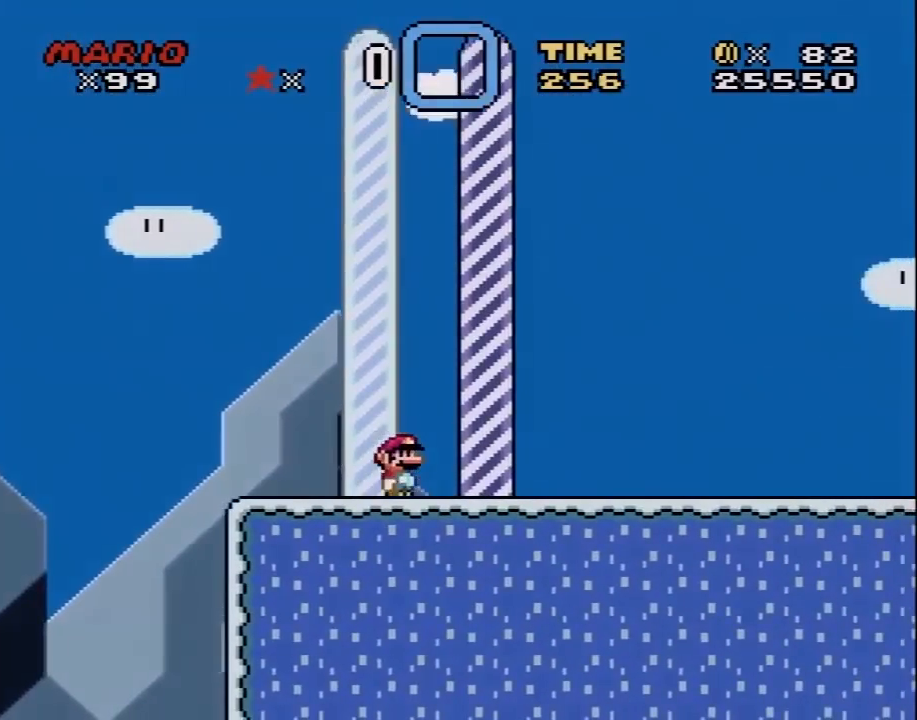
{"buttons": [], "events": [[150, "B", "up"], [167, "DPAD_RIGHT", "up"], [217, "Y", "up"]]}